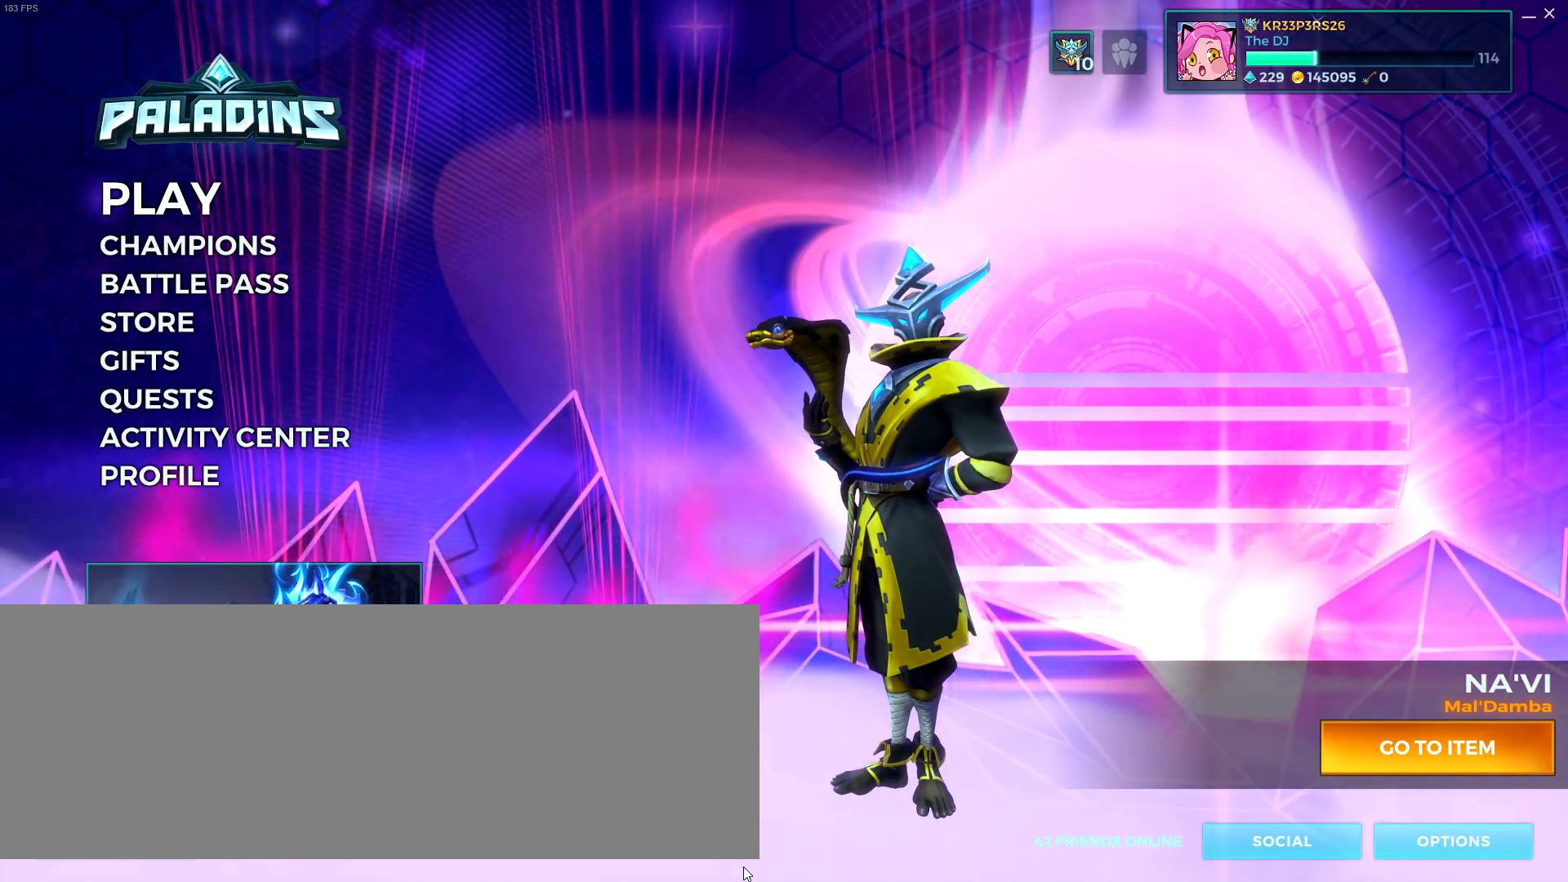
Gameplay with keyboard; each line is a JSON object with the keys held at the frame after it. "events" lists presses ("down") and releases ("up") of ".", "/", "0", "1", "2", "3", "4", "5", "6", "7", "8", "9", "a", "alt_l", "alt_r", "b", "backslash", "backspace", "c", "caps_lock", "comma", "ctrl_l", "ctrl_r", "d", "down", "e", "equals", "escape", "f", "f1", "f10", "f11", "f12", "f2", "f3", "f4", "f5", "f6", "f7", "f8", "f9", "g", "h", "i", "j", "k", "l", "lbracket", "left", "m", "minus", "n", "o", "p", "q", "quote", "r", "rbracket", "return", "right", "s", "semicolon", "shift_l", "shift_r", "space", "super", "t", "tab", "tilde", "u", "up", "v", "w", "x", "y" and "z" between this image and that frame as [ms after this image, input, new state], when the widget could be followed in between. No other keys are recorded. Mouse input is not recorded.
{"keys": ["1"], "events": [[333, "1", "down"]]}
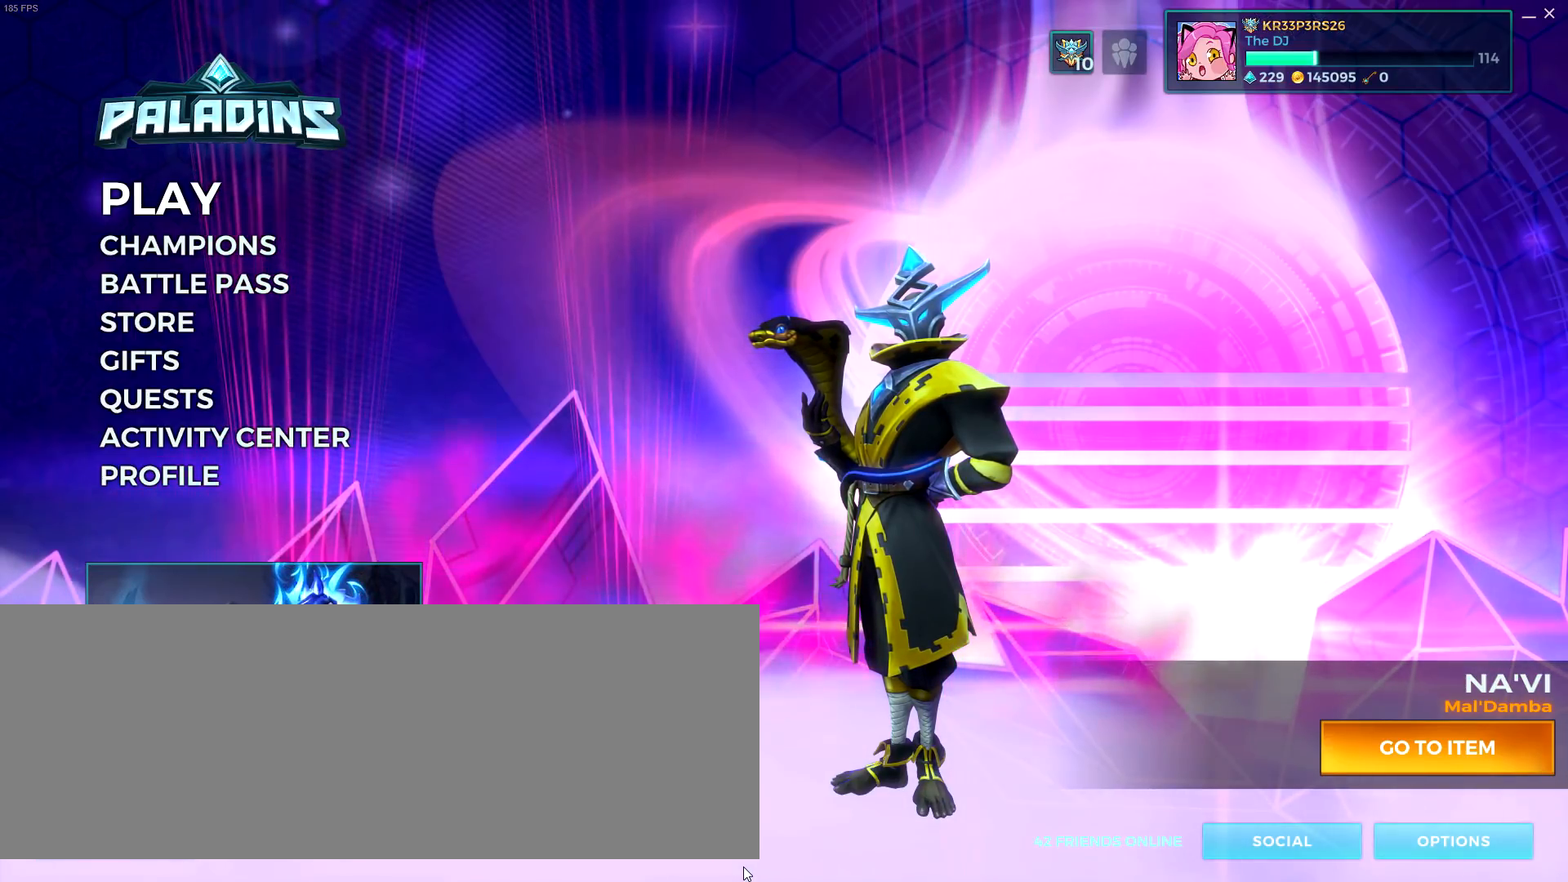
{"keys": [], "events": [[17, "1", "up"], [17, "2", "down"], [17, "3", "down"], [217, "2", "up"], [250, "4", "down"], [333, "3", "up"], [483, "4", "up"]]}
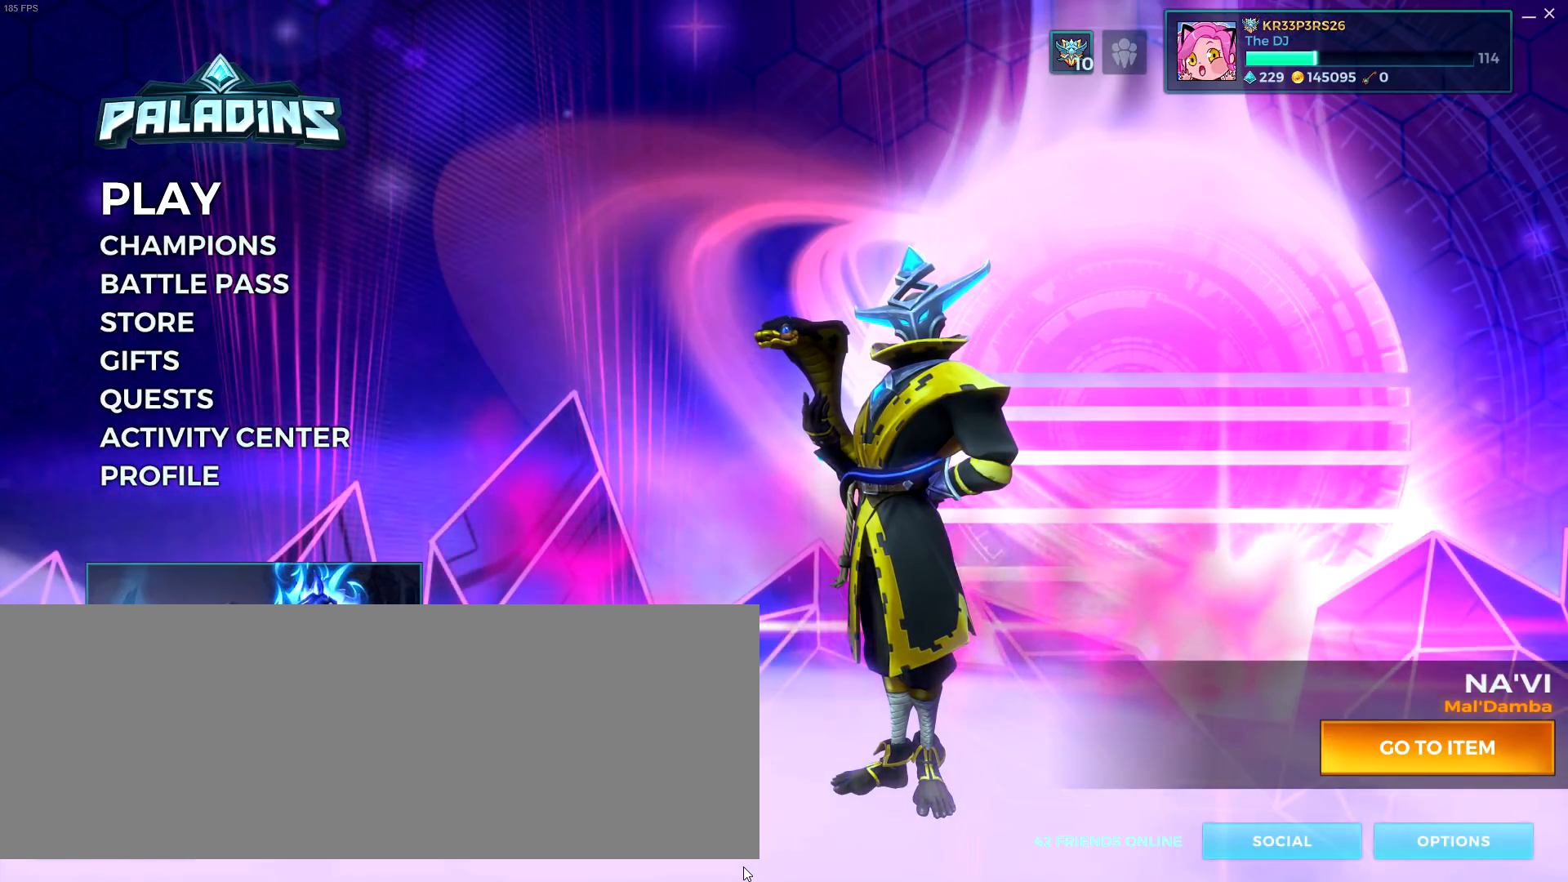
{"keys": [], "events": [[33, "1", "down"], [33, "2", "down"], [133, "1", "up"], [133, "2", "up"], [133, "5", "down"], [267, "5", "up"]]}
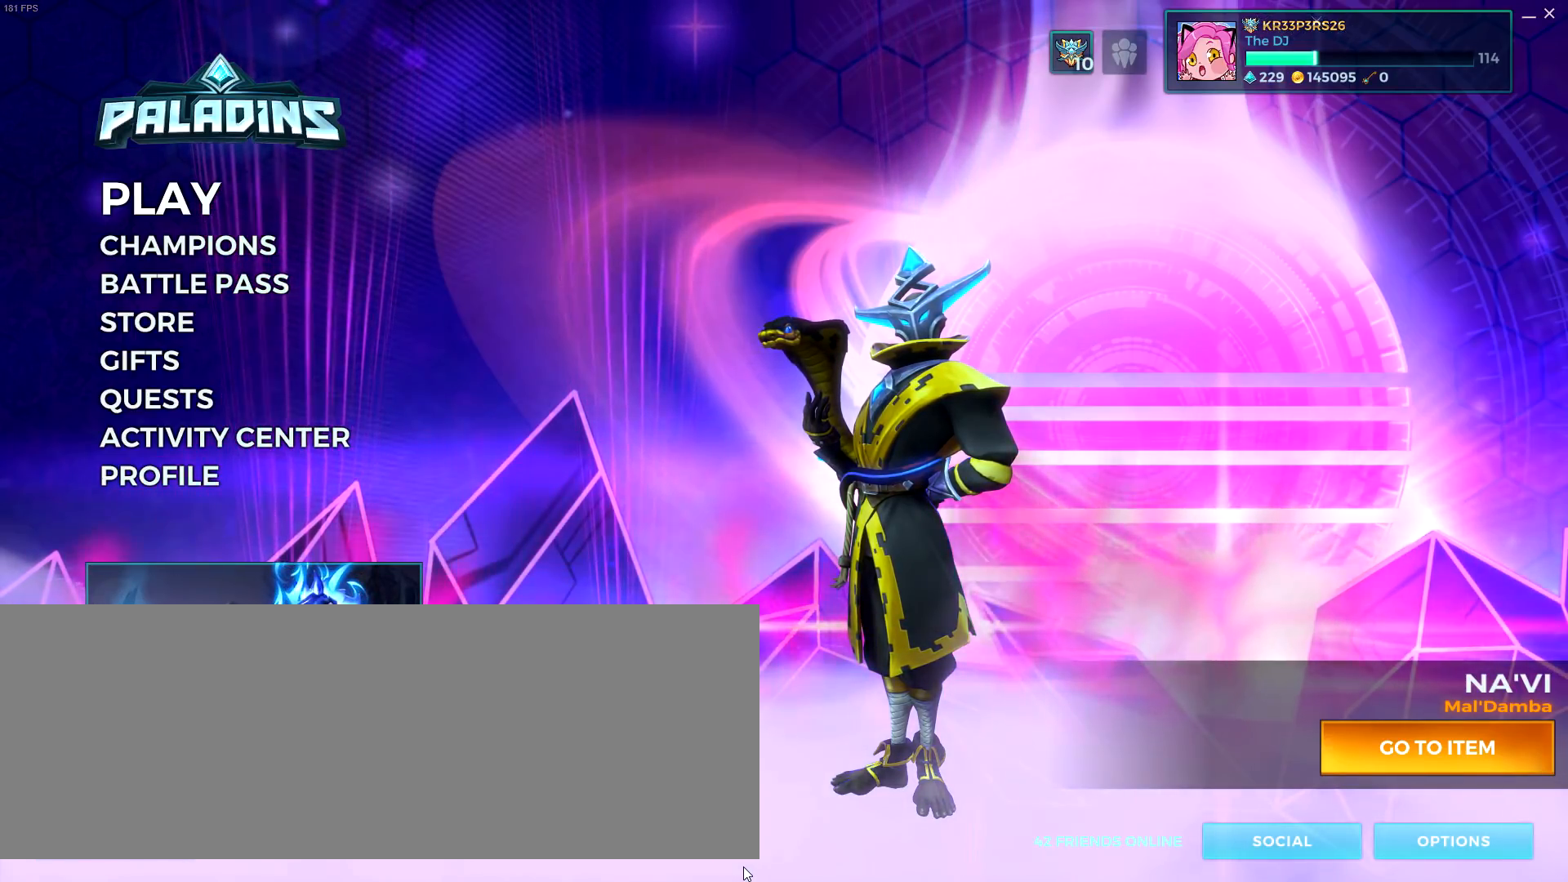
{"keys": [], "events": []}
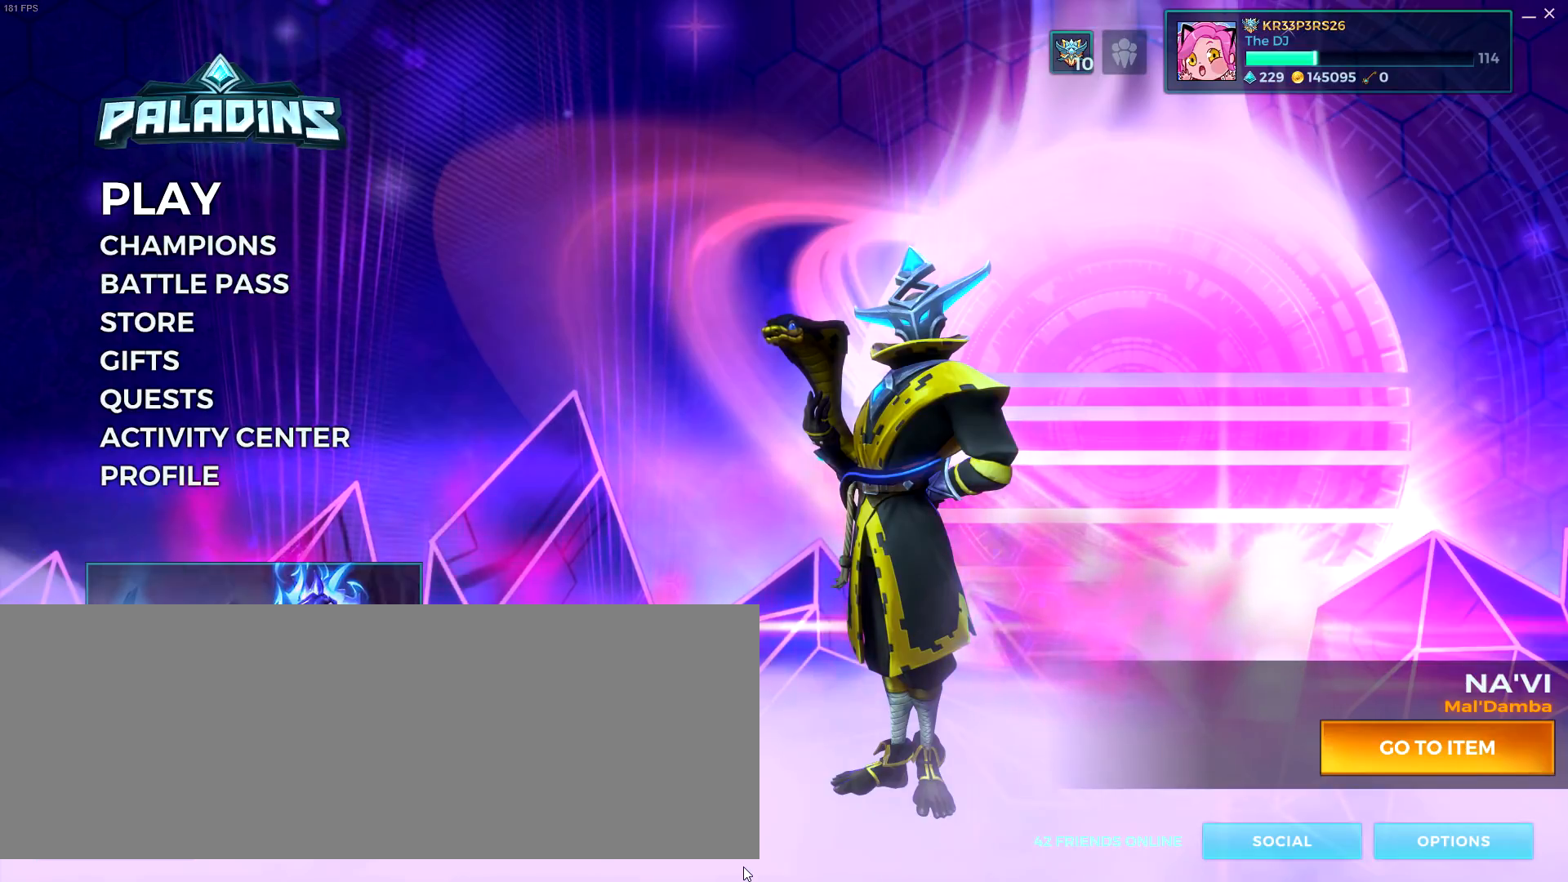
{"keys": [], "events": []}
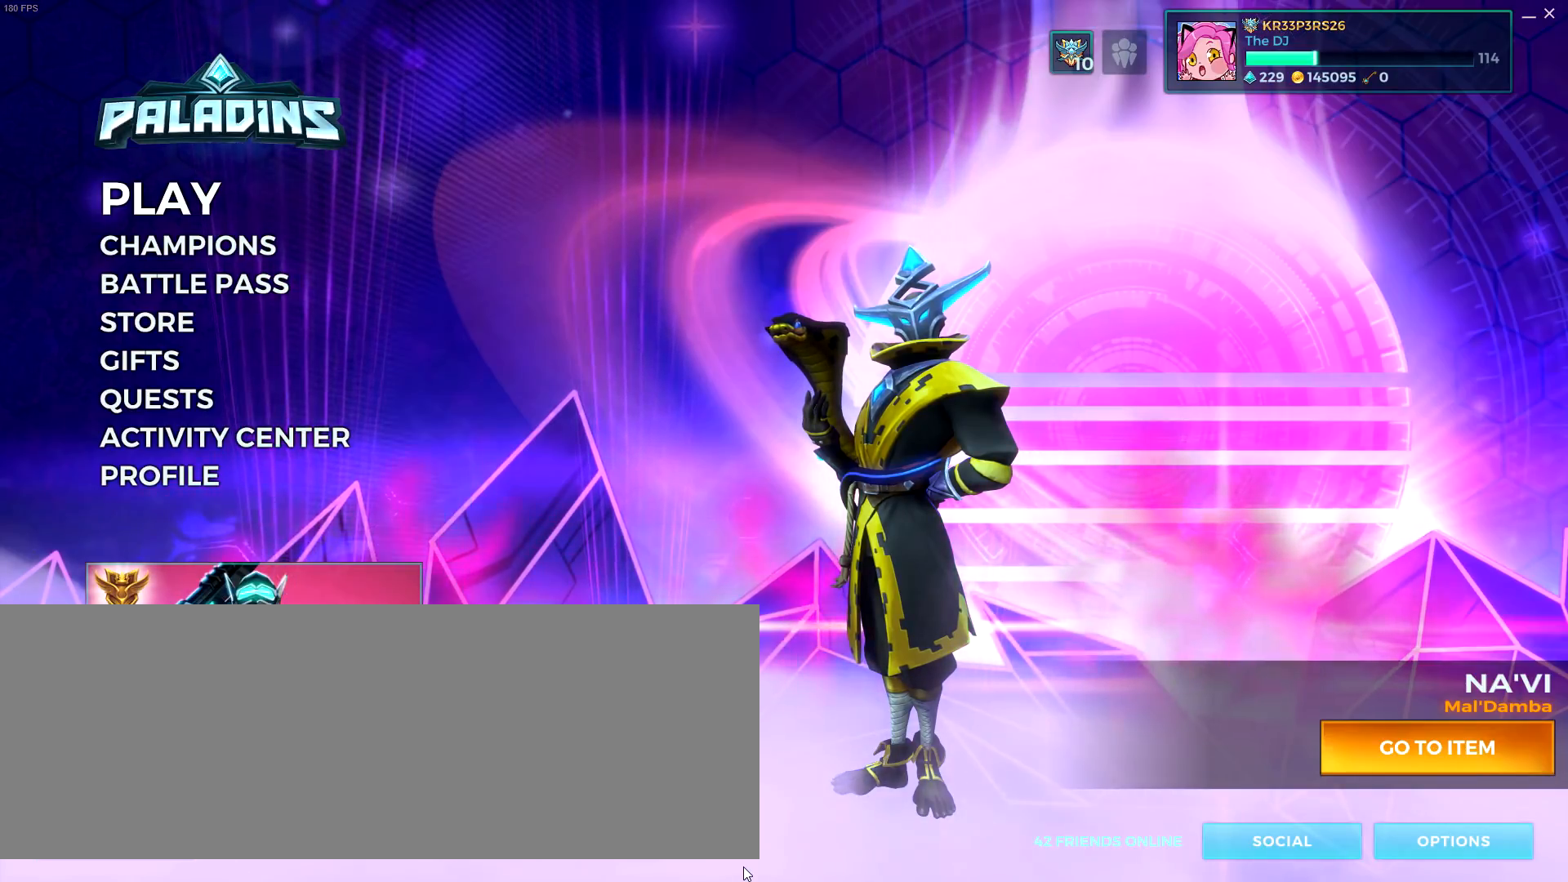
{"keys": [], "events": []}
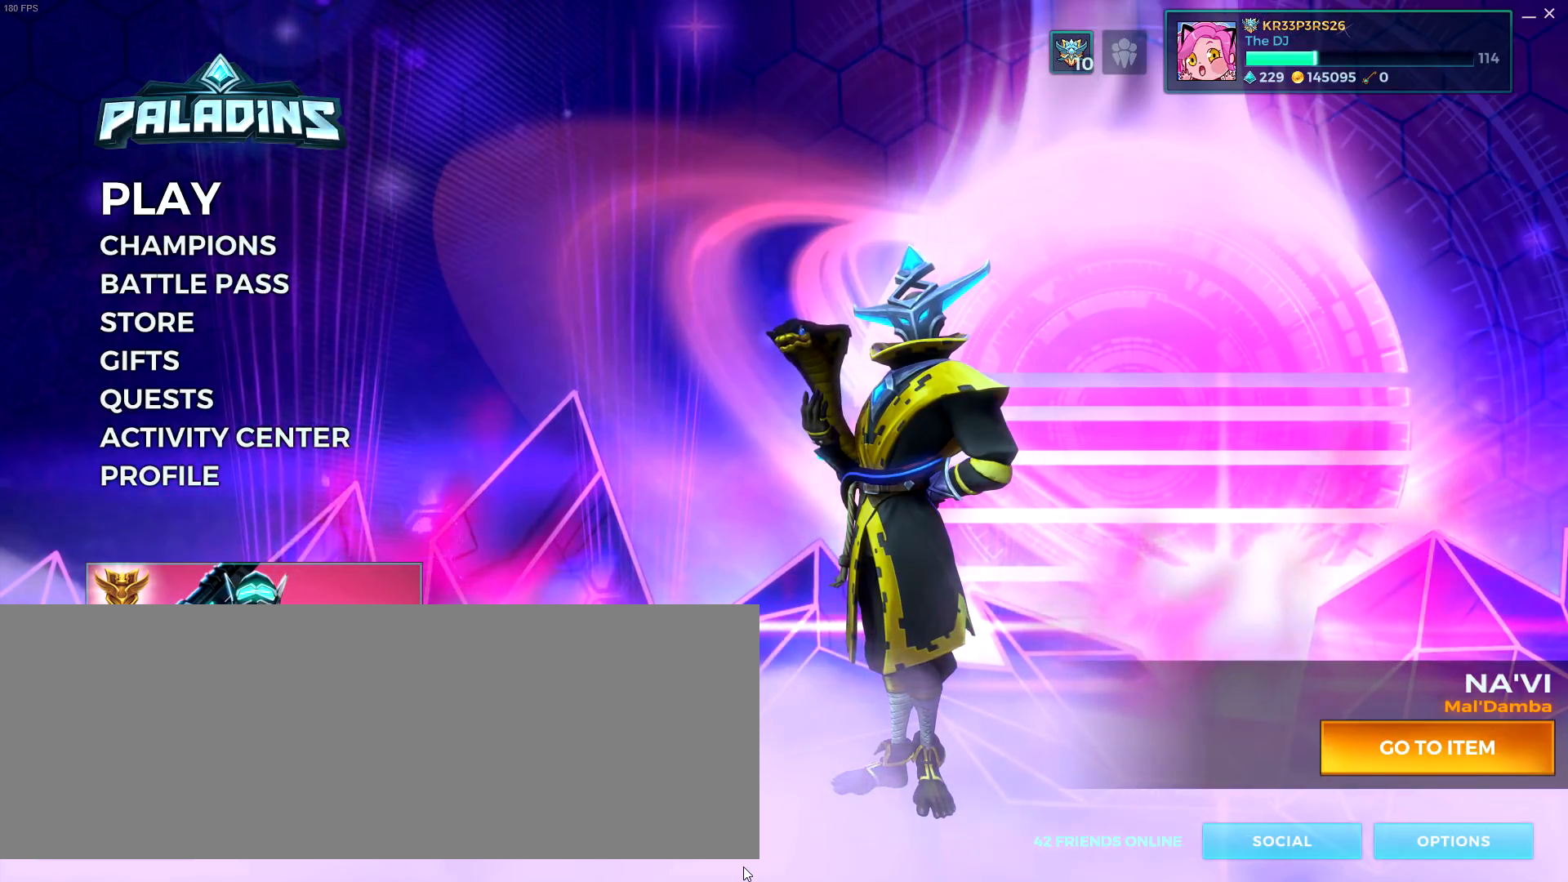
{"keys": [], "events": []}
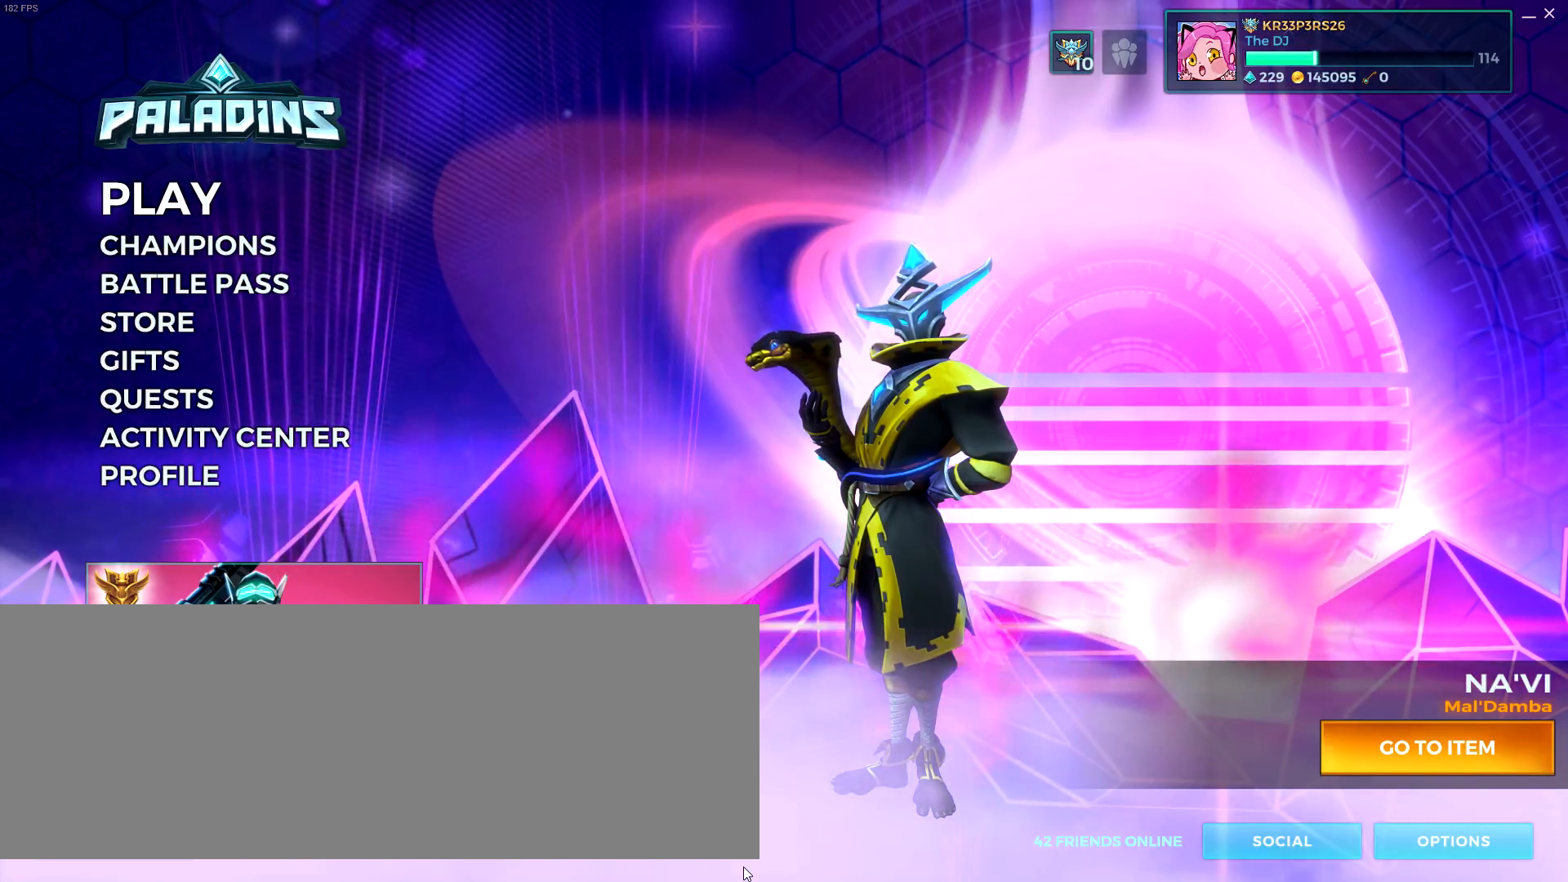
{"keys": [], "events": []}
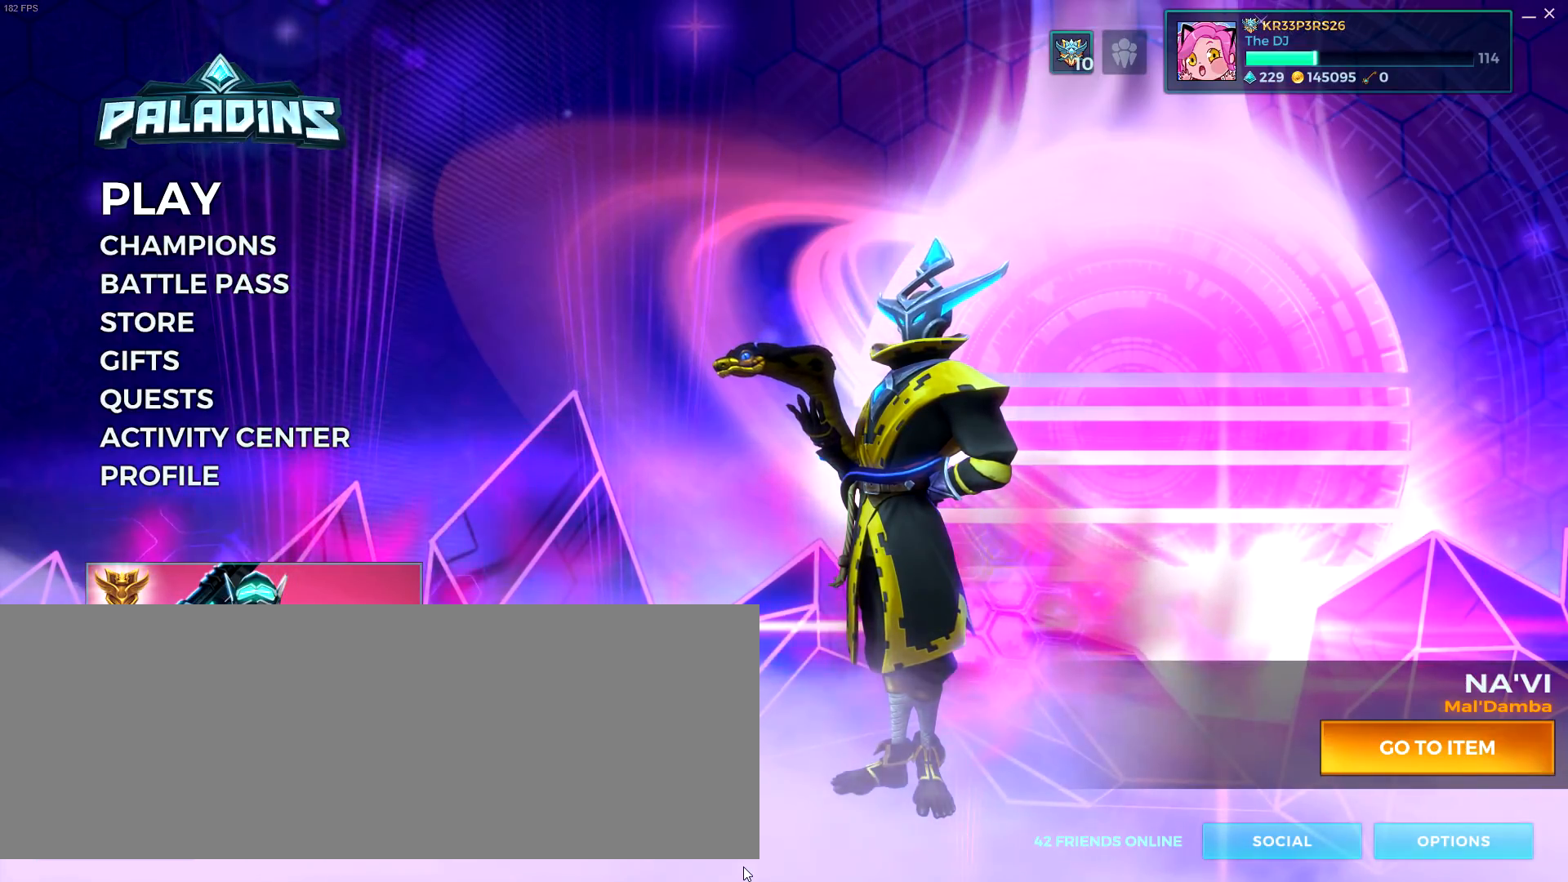
{"keys": ["tab"], "events": [[83, "space", "down"], [117, "space", "up"], [317, "tab", "down"]]}
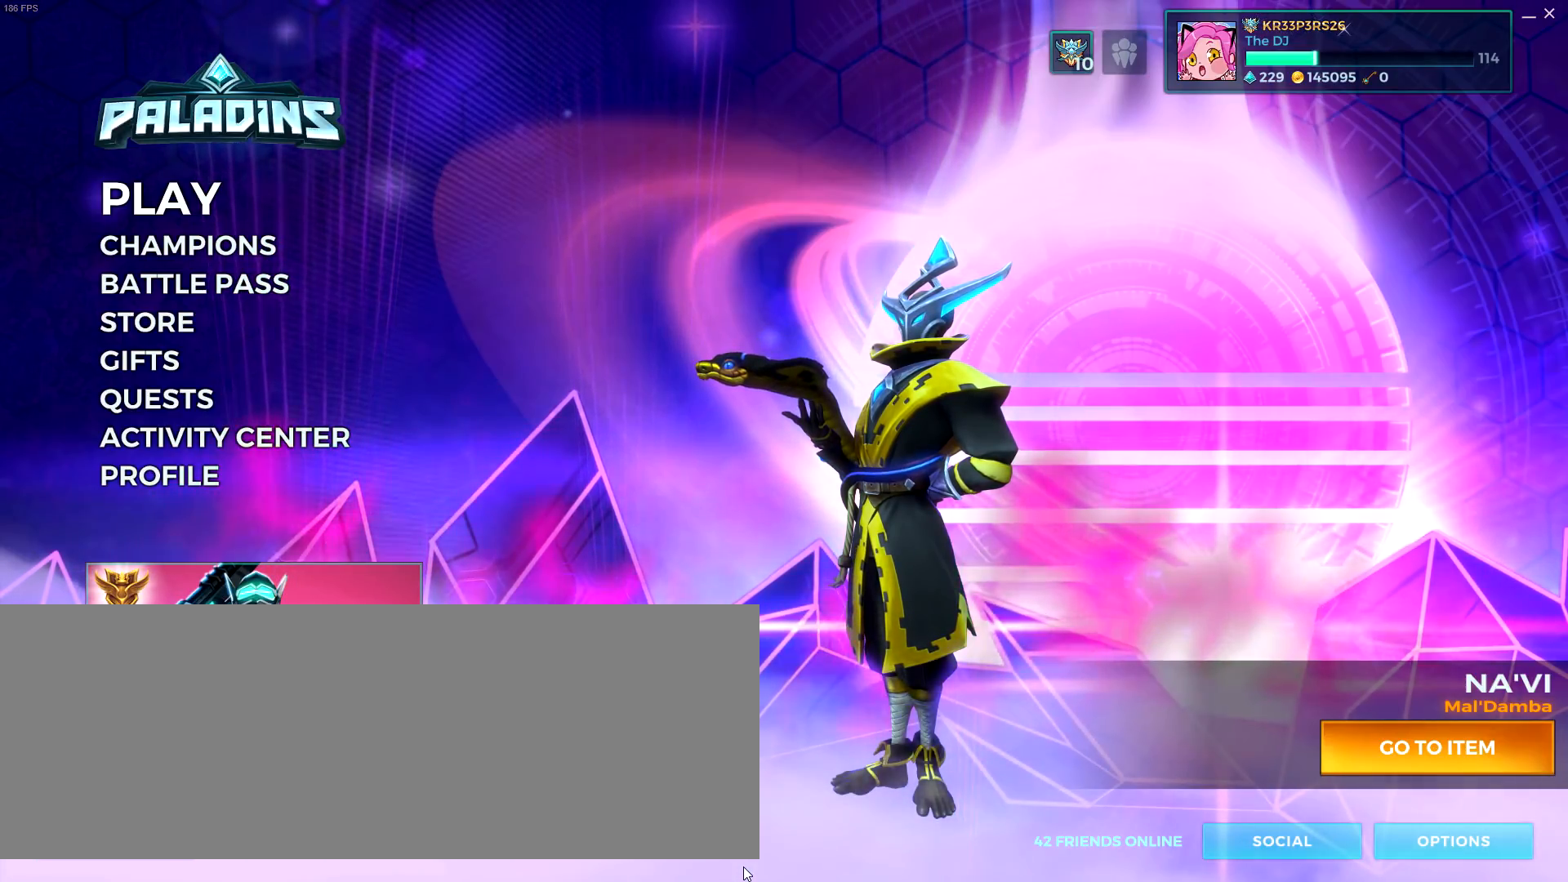
{"keys": ["tab"], "events": [[233, "tab", "up"], [283, "tab", "down"], [417, "tab", "up"], [467, "tab", "down"]]}
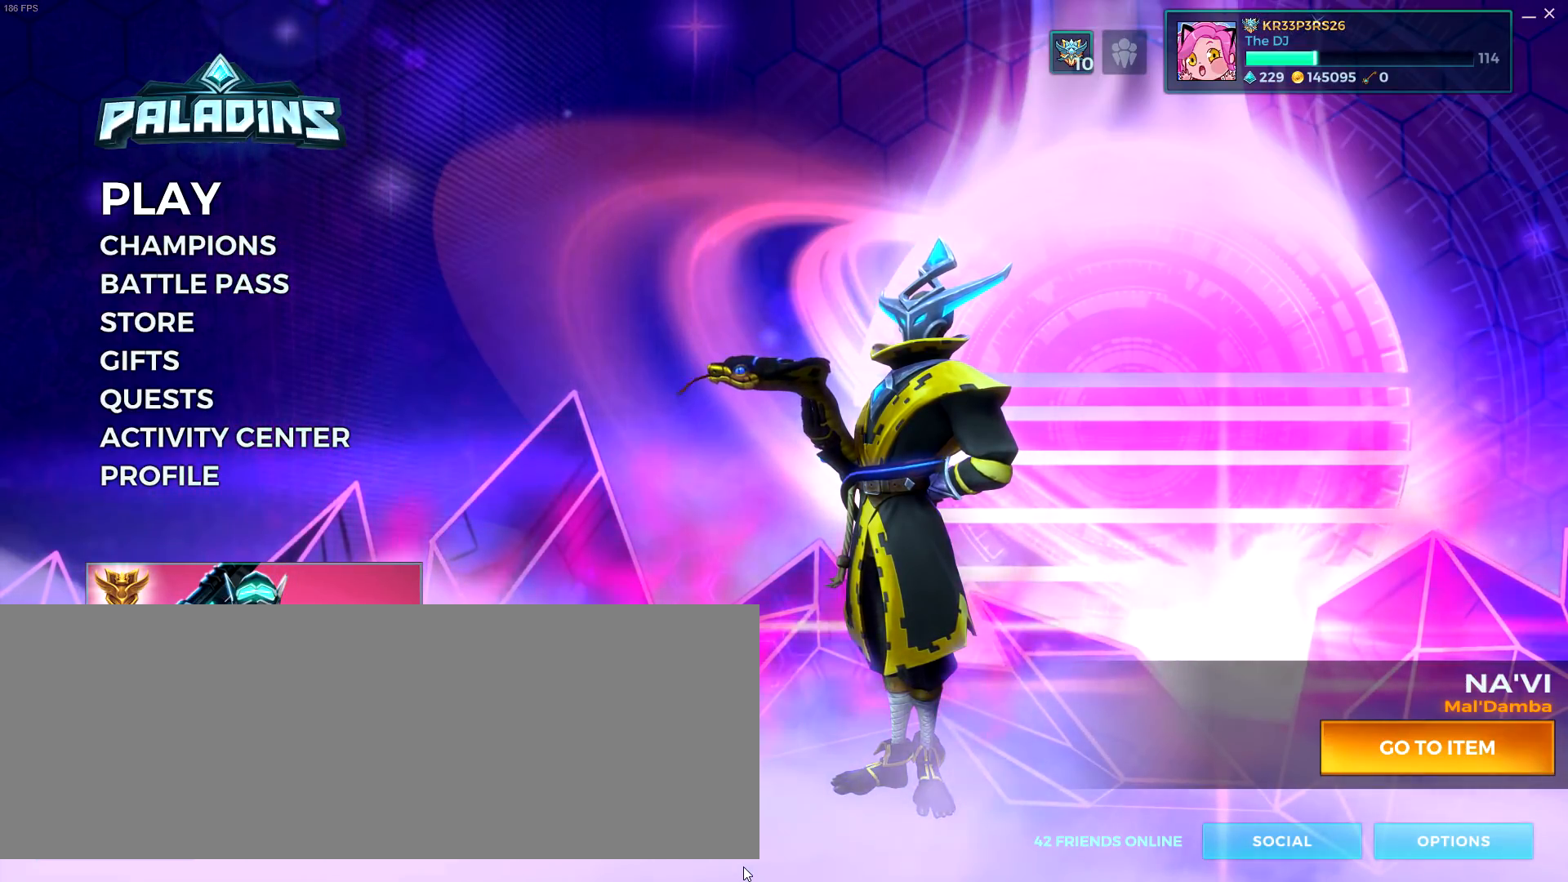
{"keys": [], "events": [[67, "tab", "up"], [167, "tab", "down"], [483, "tab", "up"]]}